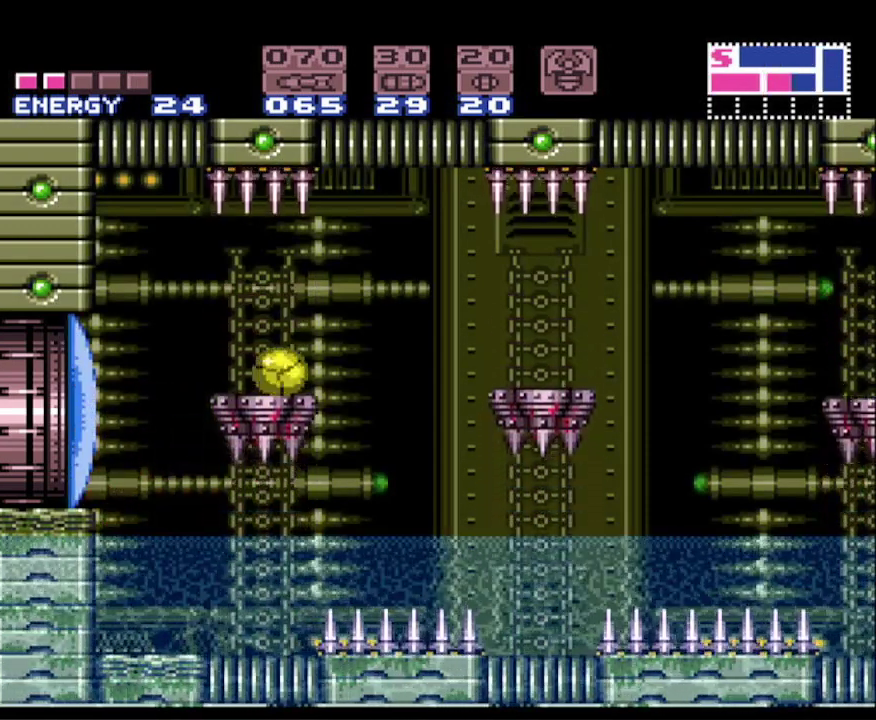
Gameplay with a controller (Nintendo layout); each line is a JSON object with the inputs held at the frame after it. "events" lists button and stick changes between this image and that frame as [ms after this image, input, new state], when the widget could be followed in between. Not read: L3 R3 SELECT.
{"buttons": ["B"], "events": []}
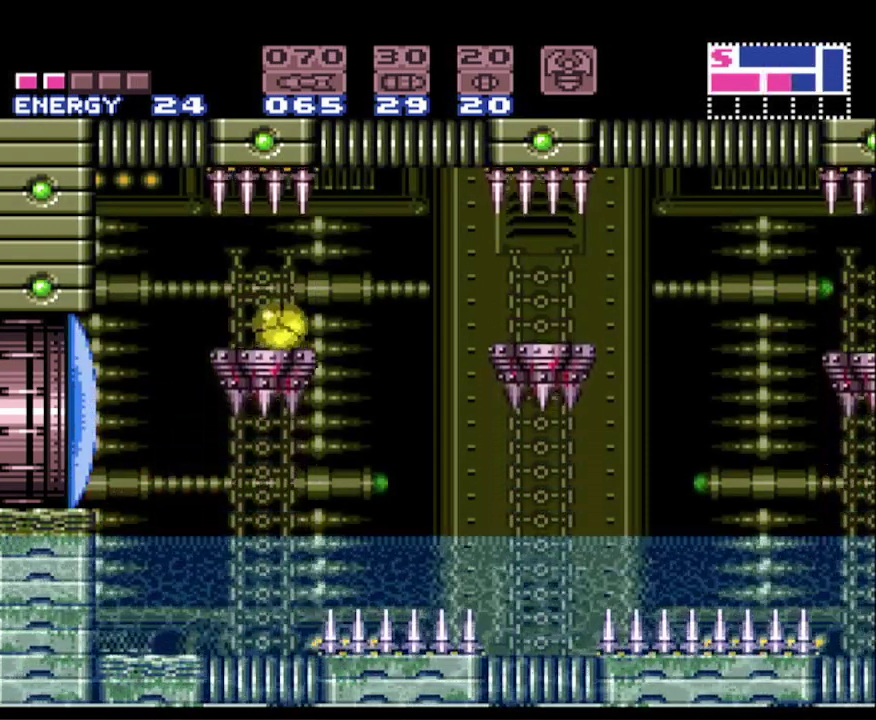
{"buttons": ["B"], "events": []}
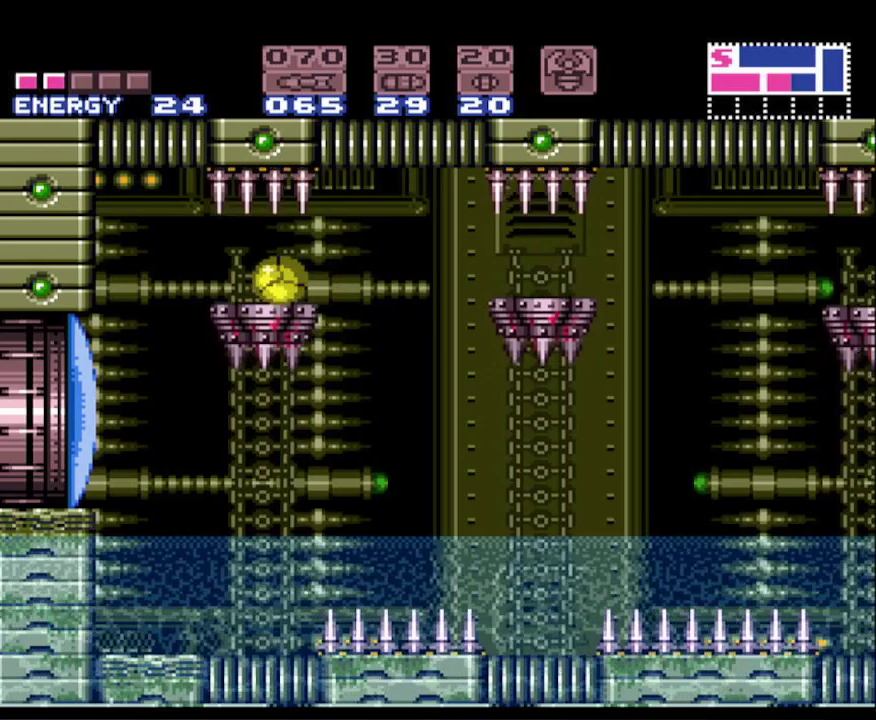
{"buttons": ["B"], "events": []}
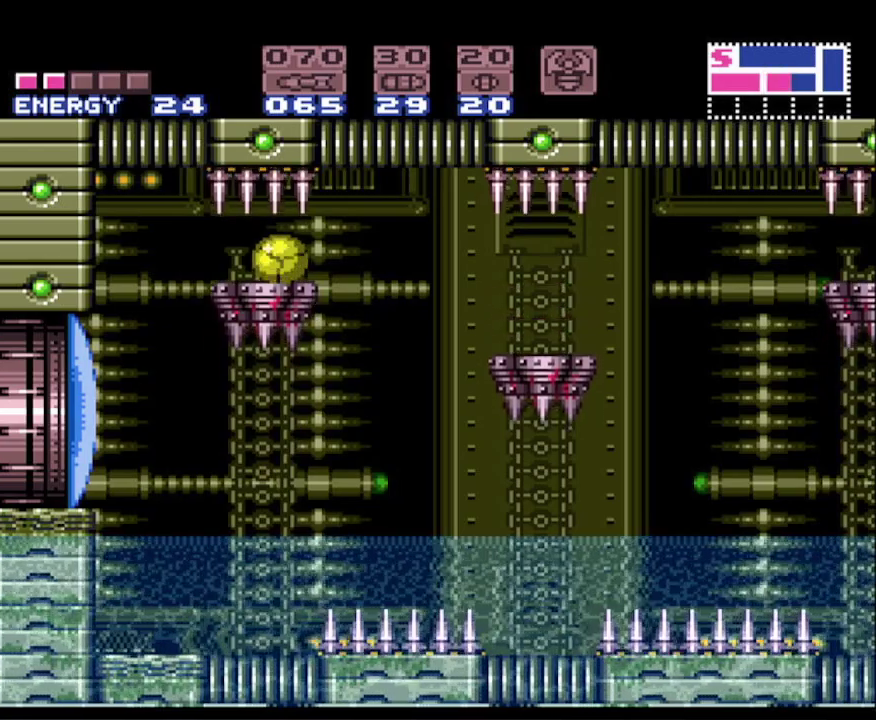
{"buttons": ["A", "B", "DPAD_RIGHT"], "events": [[100, "DPAD_UP", "down"], [183, "DPAD_UP", "up"], [267, "DPAD_UP", "down"], [350, "DPAD_RIGHT", "down"], [350, "DPAD_UP", "up"], [417, "A", "down"]]}
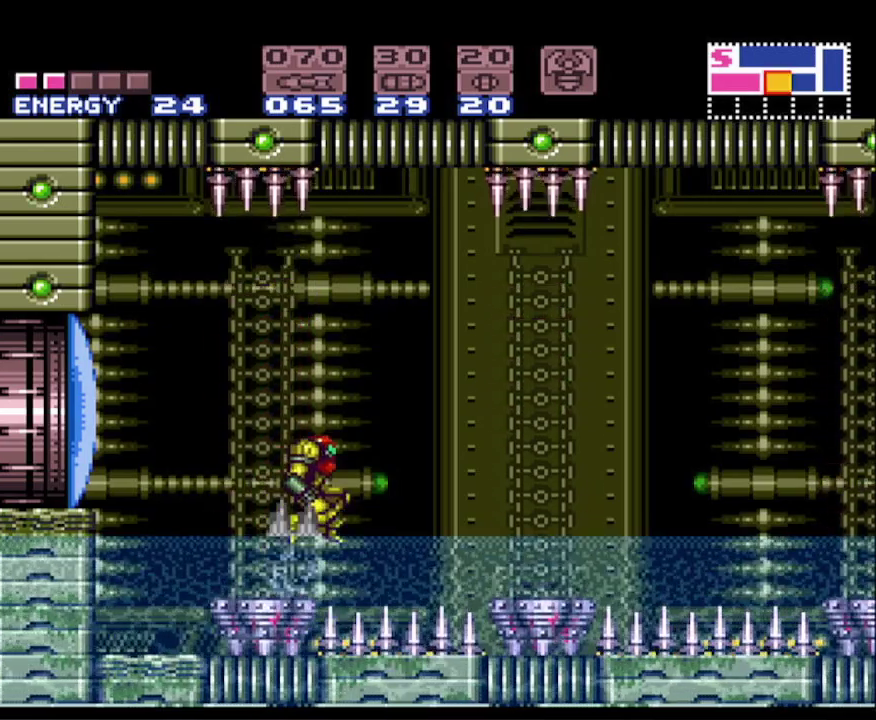
{"buttons": ["A", "B", "DPAD_RIGHT"], "events": []}
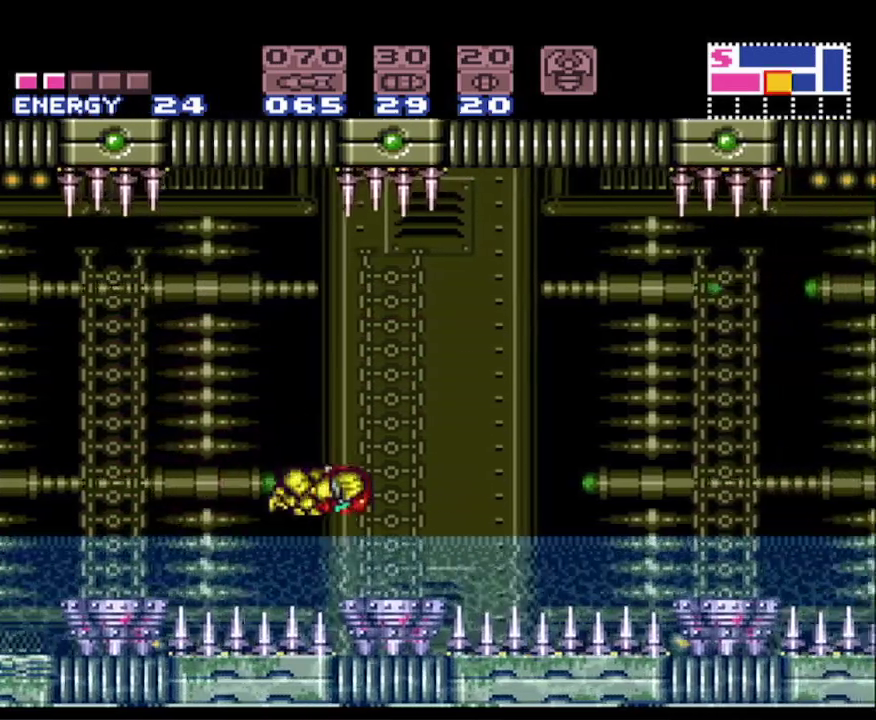
{"buttons": ["B"], "events": [[83, "A", "up"], [150, "DPAD_RIGHT", "up"]]}
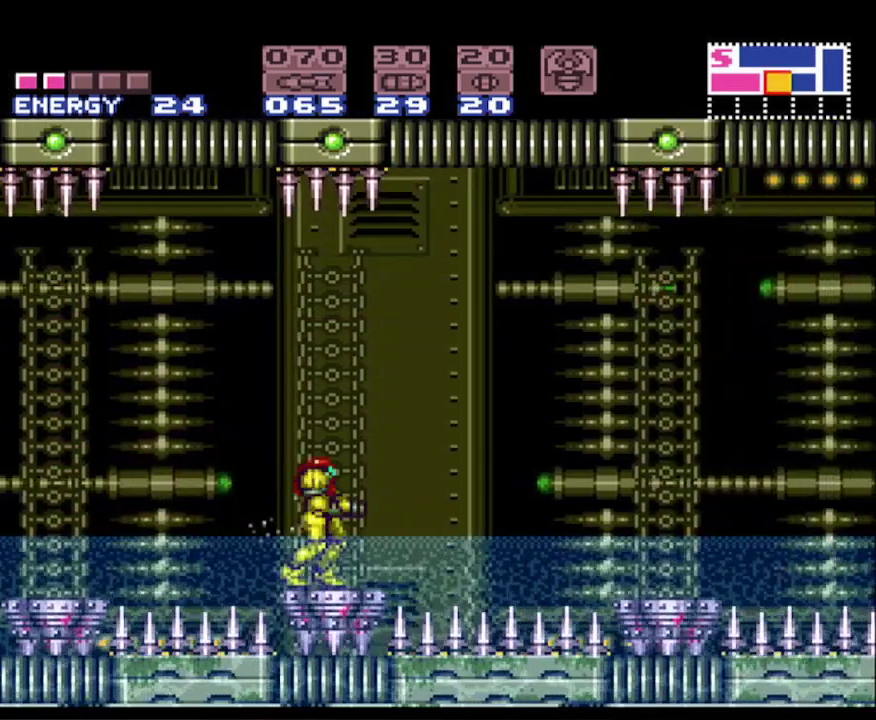
{"buttons": ["B"], "events": [[17, "DPAD_DOWN", "down"], [100, "DPAD_DOWN", "up"], [167, "DPAD_DOWN", "down"], [250, "DPAD_DOWN", "up"]]}
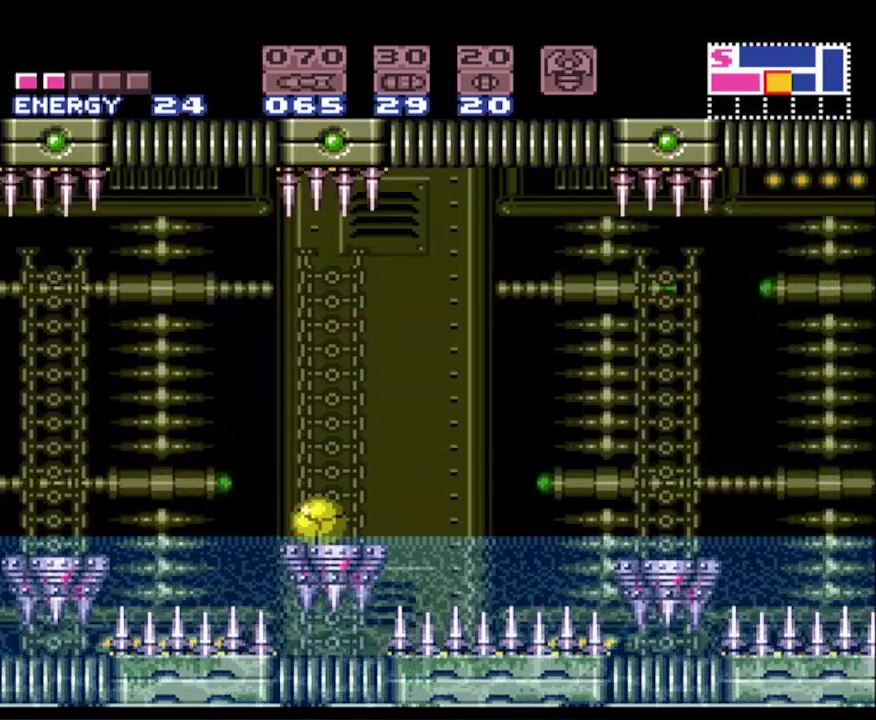
{"buttons": ["B"], "events": [[33, "DPAD_RIGHT", "down"], [83, "DPAD_RIGHT", "up"]]}
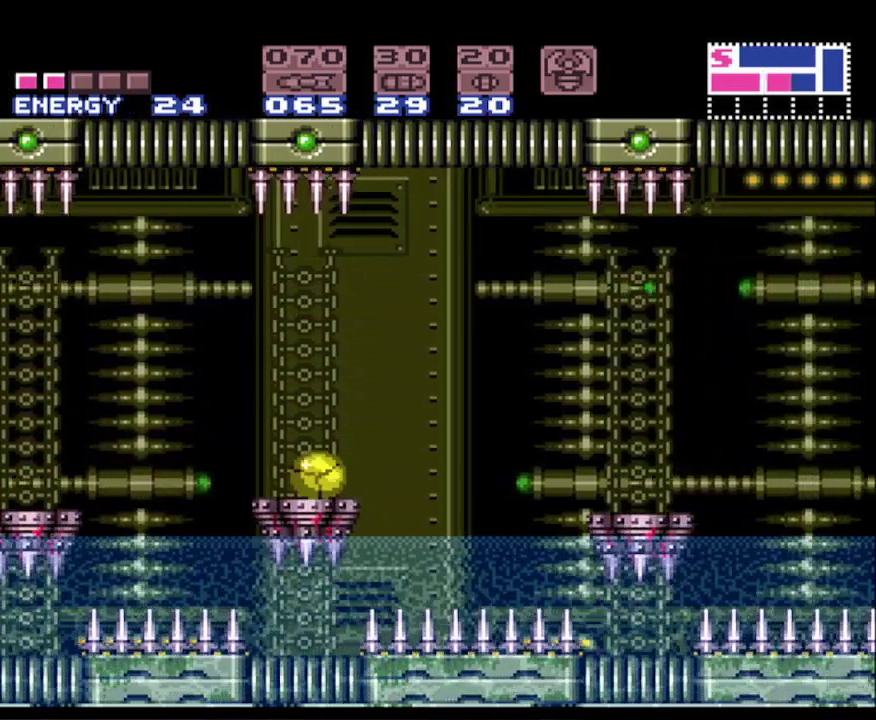
{"buttons": ["B"], "events": []}
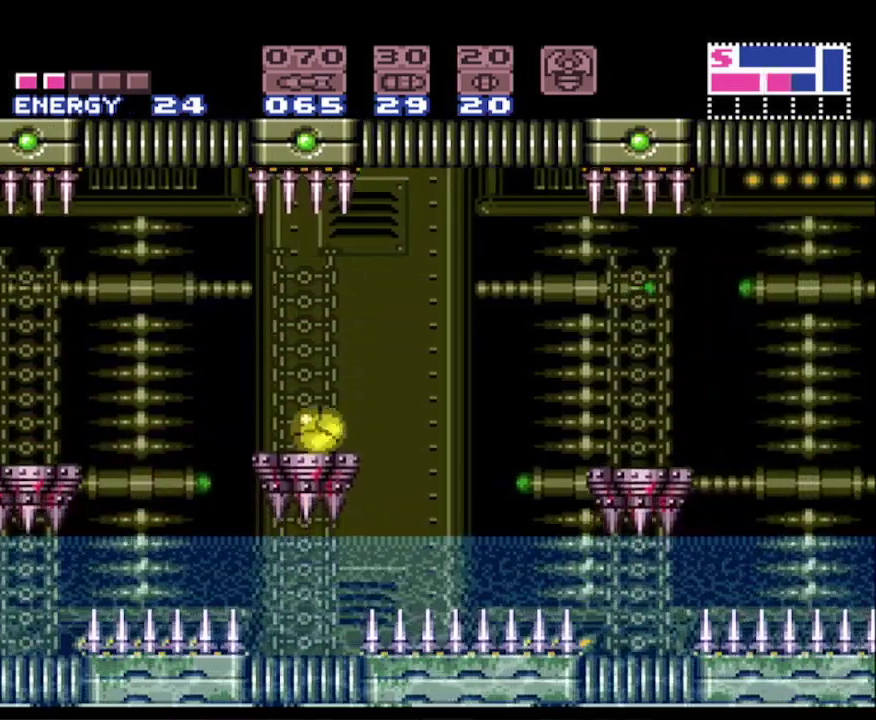
{"buttons": ["B"], "events": []}
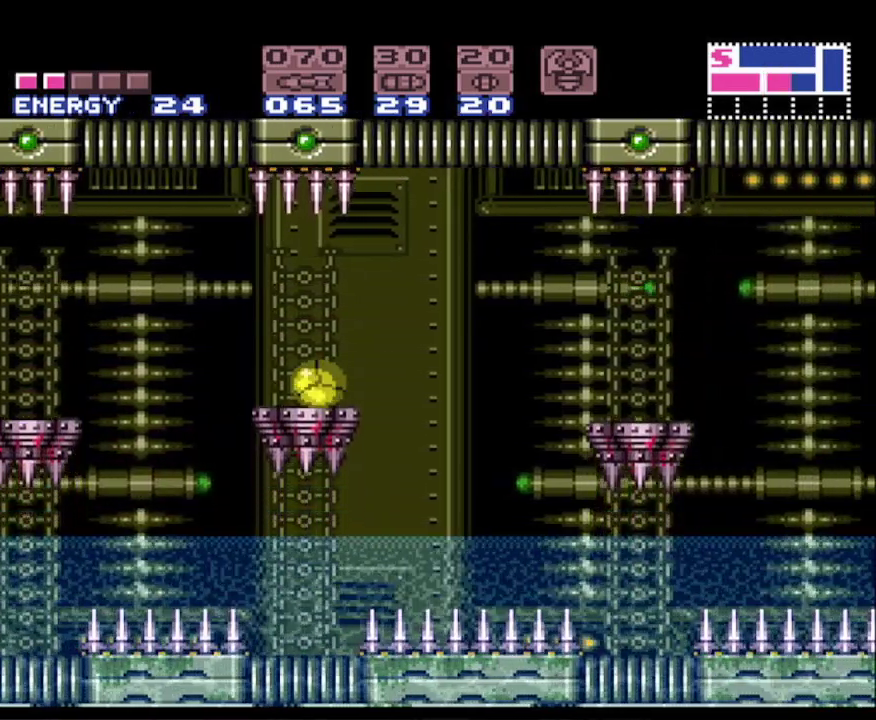
{"buttons": ["B"], "events": []}
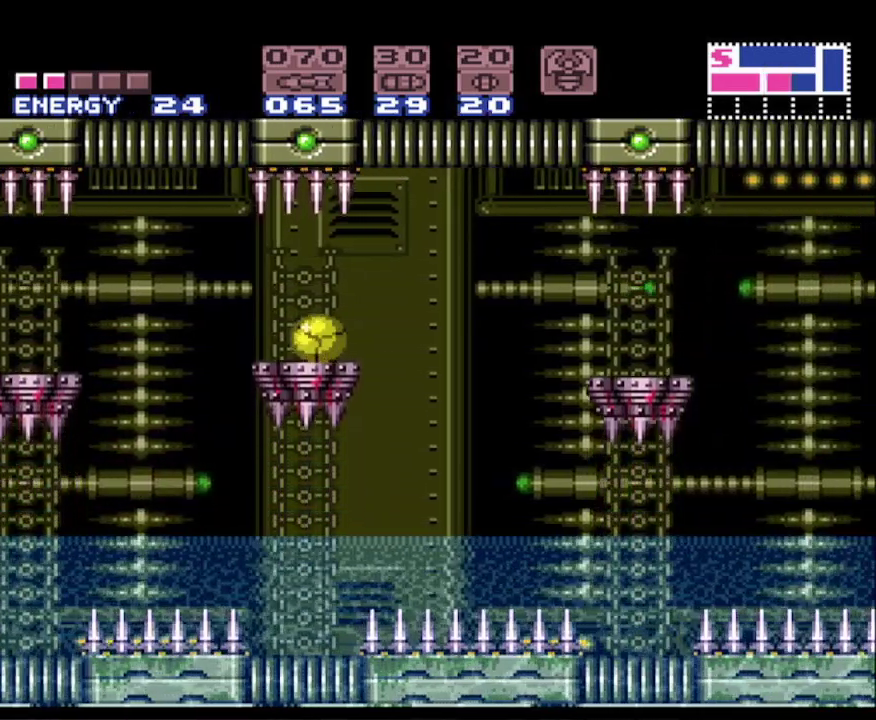
{"buttons": ["B"], "events": []}
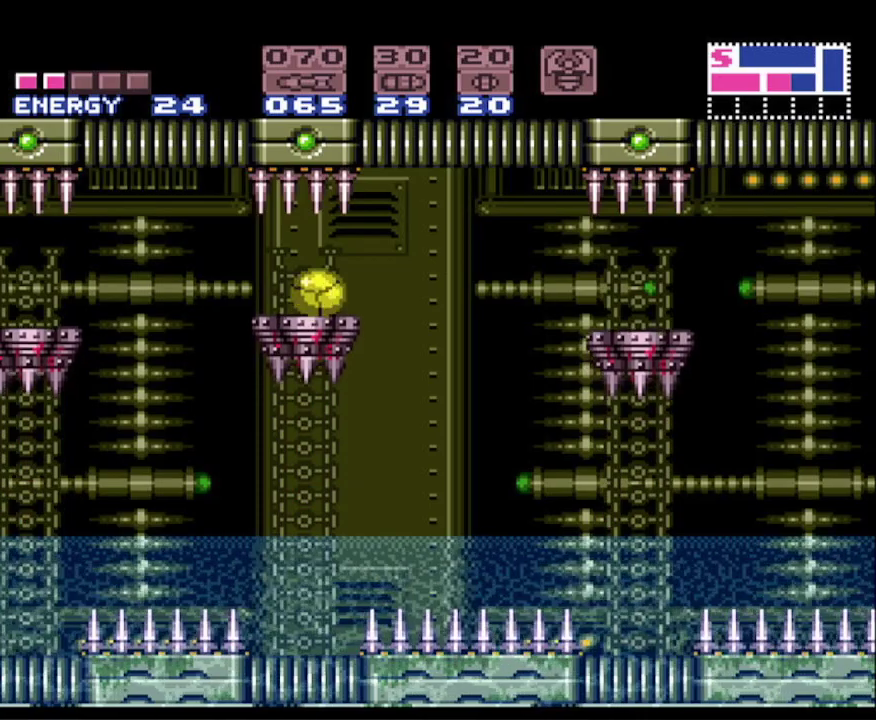
{"buttons": ["B"], "events": []}
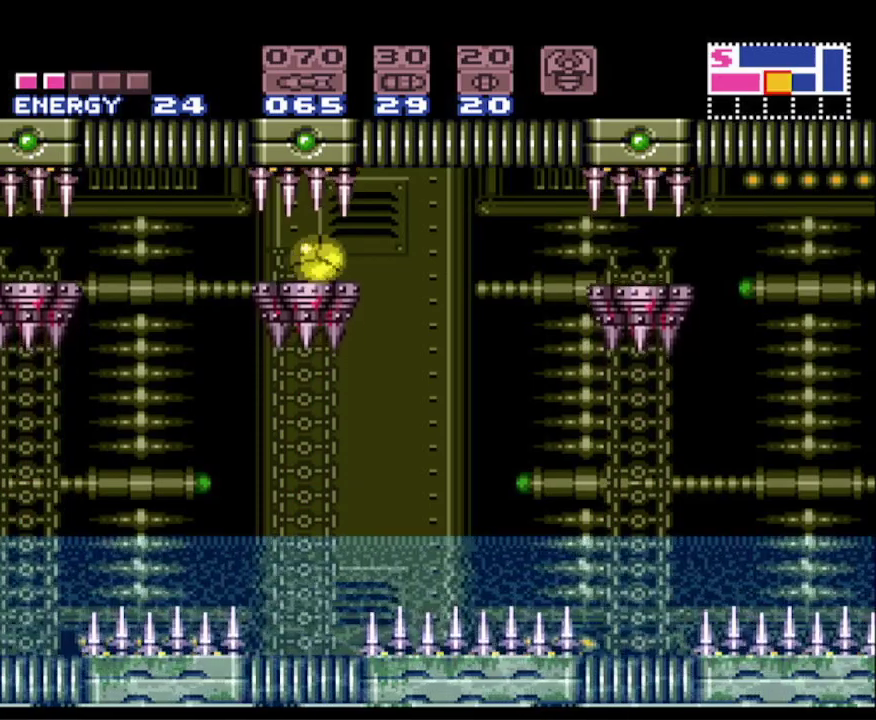
{"buttons": ["B"], "events": [[317, "DPAD_UP", "down"], [450, "DPAD_UP", "up"]]}
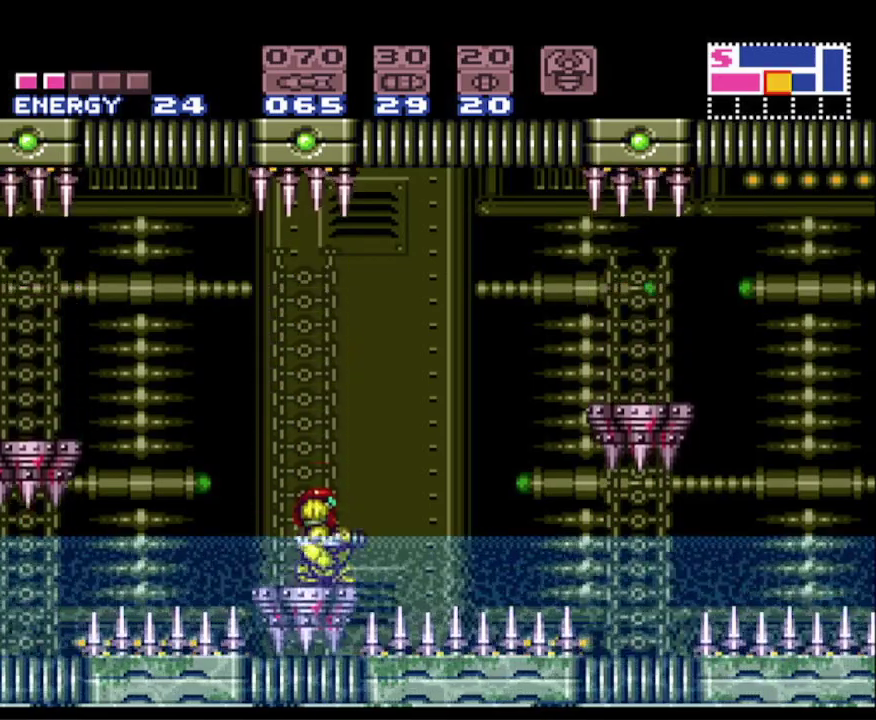
{"buttons": ["B", "DPAD_RIGHT"], "events": [[17, "DPAD_UP", "down"], [117, "DPAD_UP", "up"], [383, "DPAD_RIGHT", "down"]]}
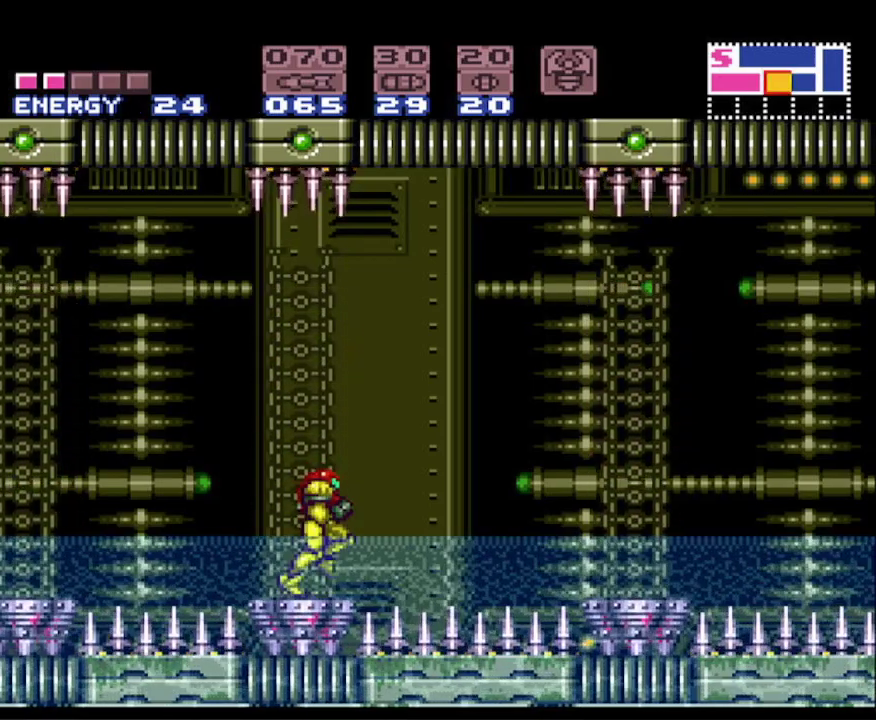
{"buttons": ["A", "B", "DPAD_RIGHT"], "events": [[50, "A", "down"]]}
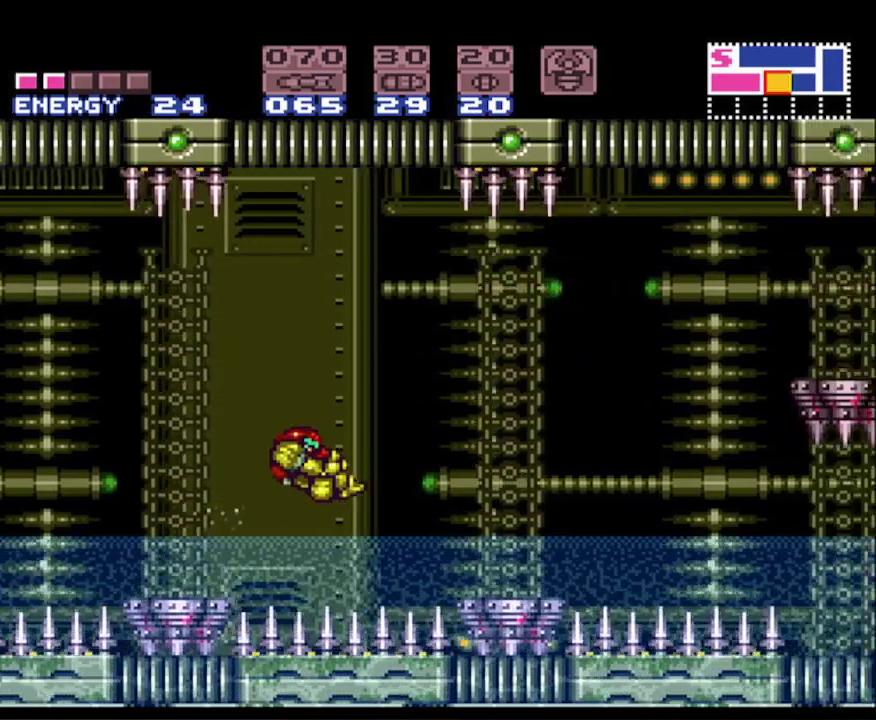
{"buttons": ["A", "B", "DPAD_RIGHT"], "events": [[350, "A", "up"], [500, "A", "down"]]}
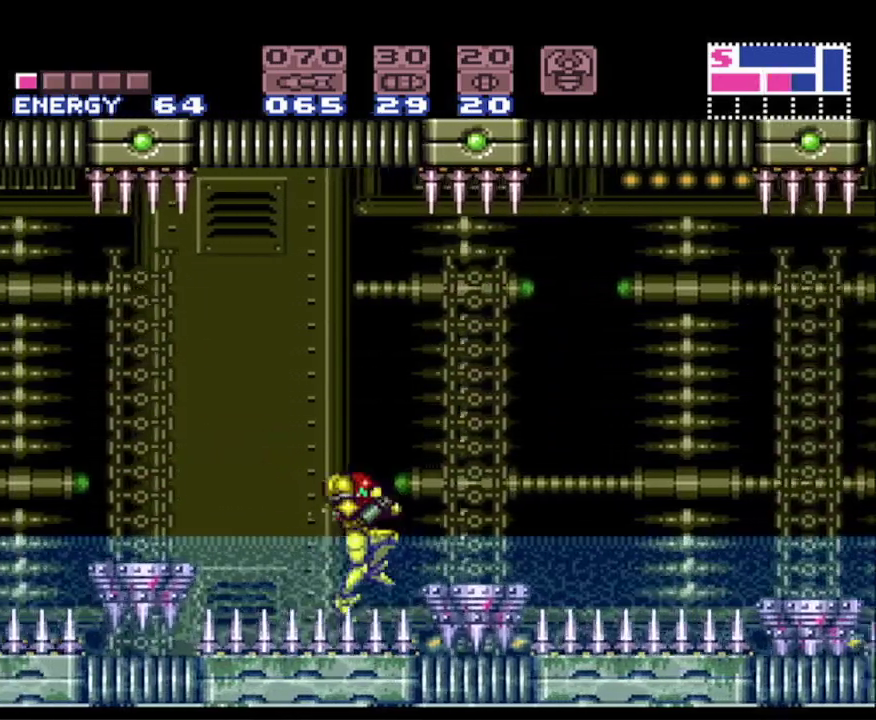
{"buttons": ["A", "B", "DPAD_RIGHT"], "events": []}
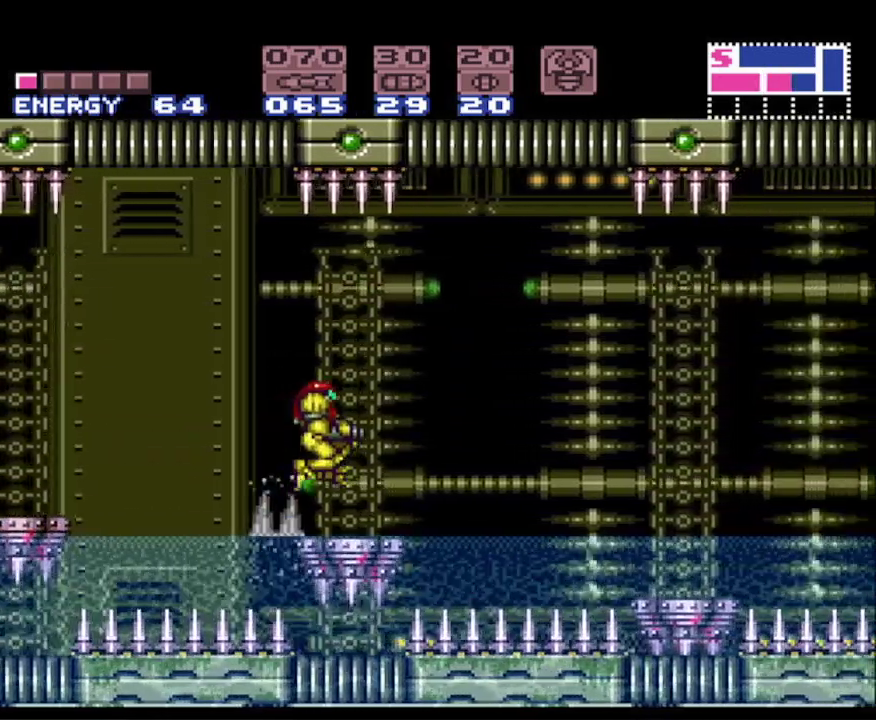
{"buttons": ["B"], "events": [[67, "A", "up"], [83, "DPAD_RIGHT", "up"], [417, "DPAD_DOWN", "down"], [500, "DPAD_DOWN", "up"]]}
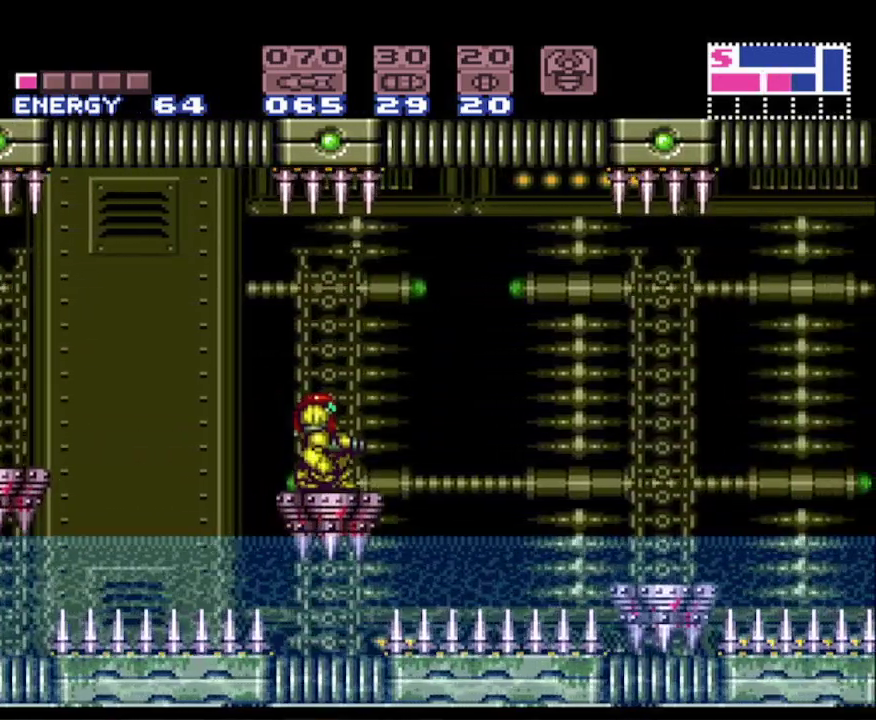
{"buttons": ["B"], "events": [[83, "DPAD_DOWN", "down"], [183, "DPAD_DOWN", "up"], [300, "DPAD_RIGHT", "down"], [383, "DPAD_RIGHT", "up"]]}
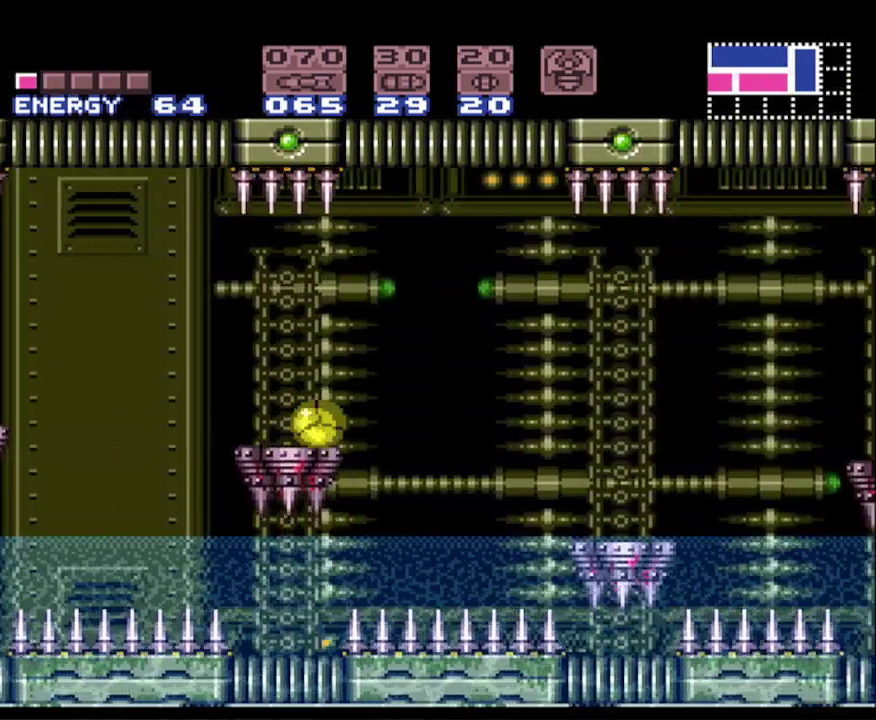
{"buttons": ["B"], "events": []}
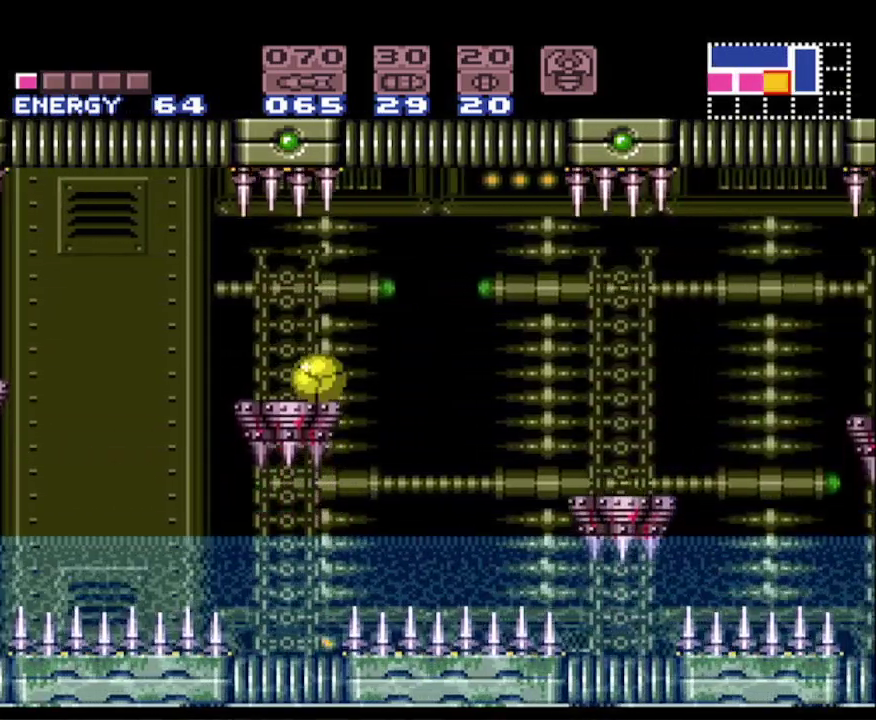
{"buttons": ["B"], "events": []}
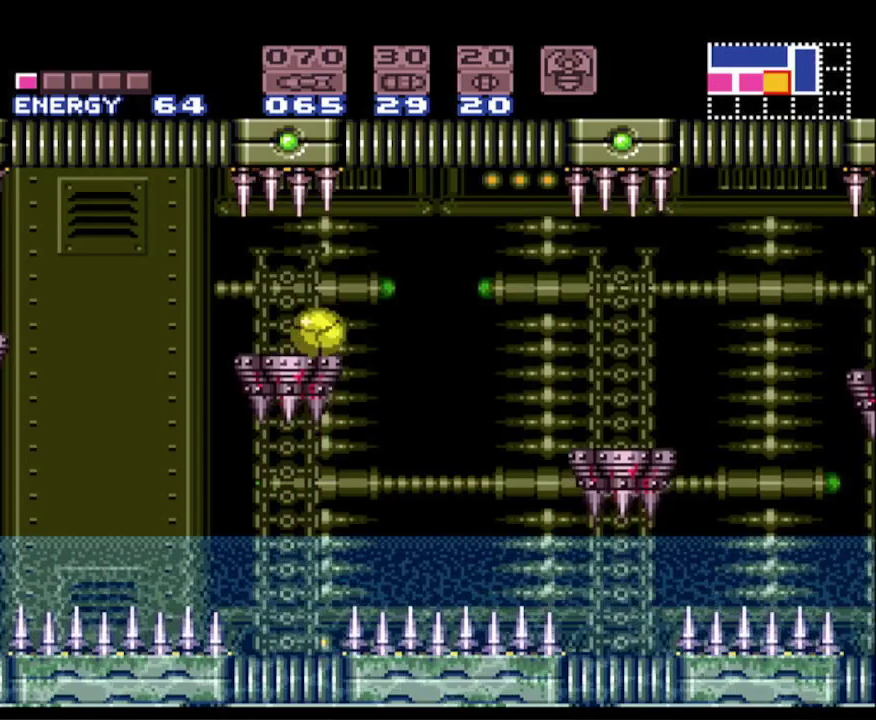
{"buttons": ["B"], "events": []}
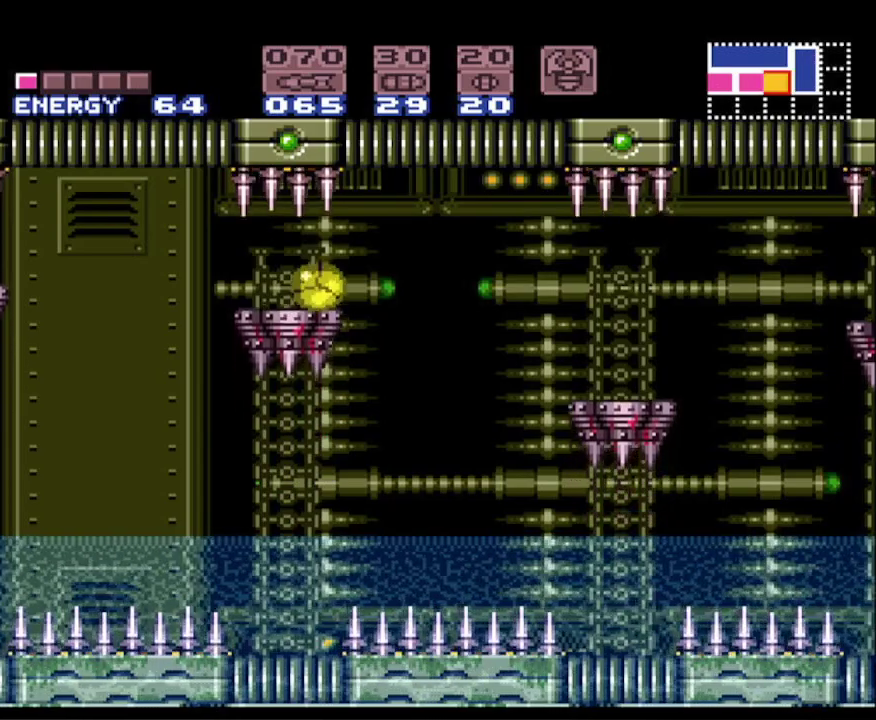
{"buttons": ["B"], "events": []}
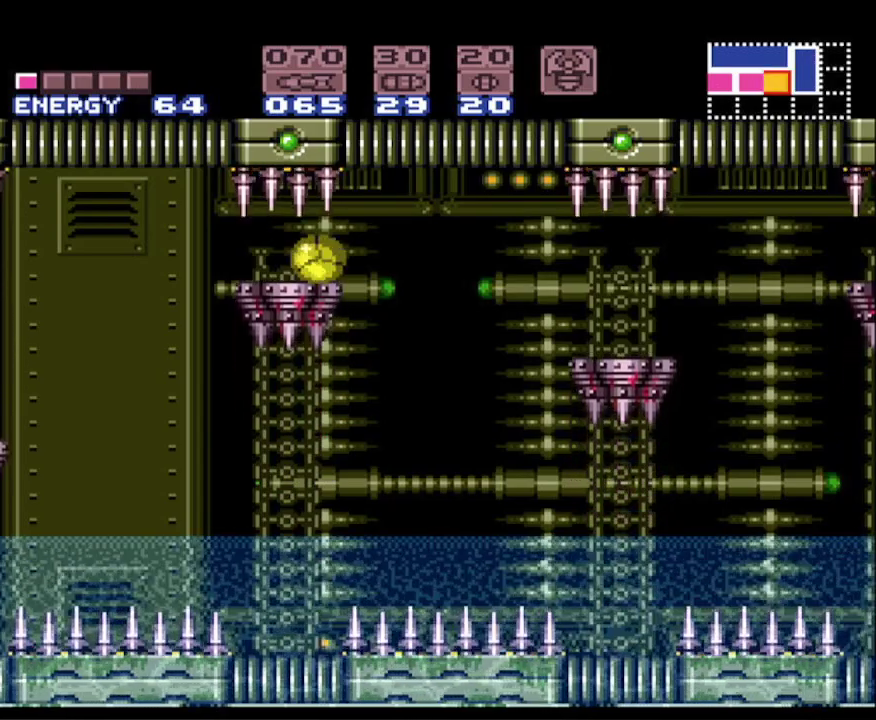
{"buttons": ["B"], "events": []}
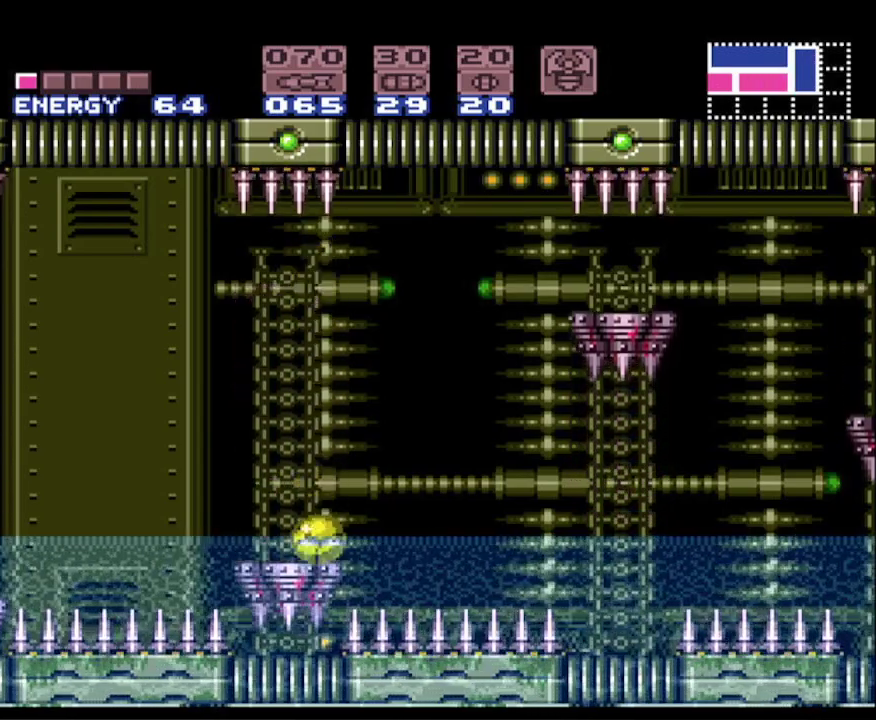
{"buttons": ["B"], "events": []}
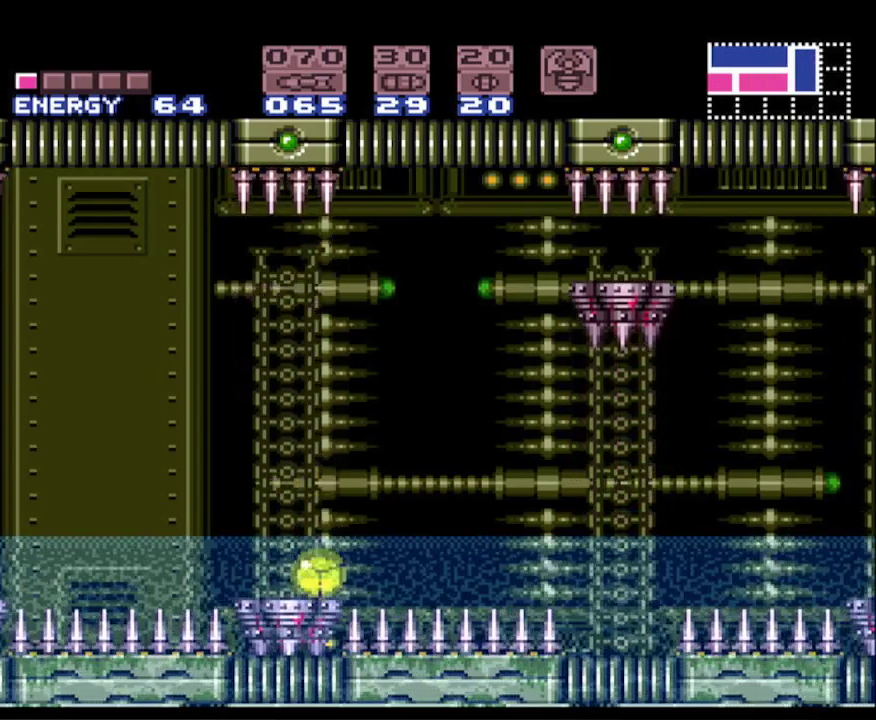
{"buttons": ["B"], "events": []}
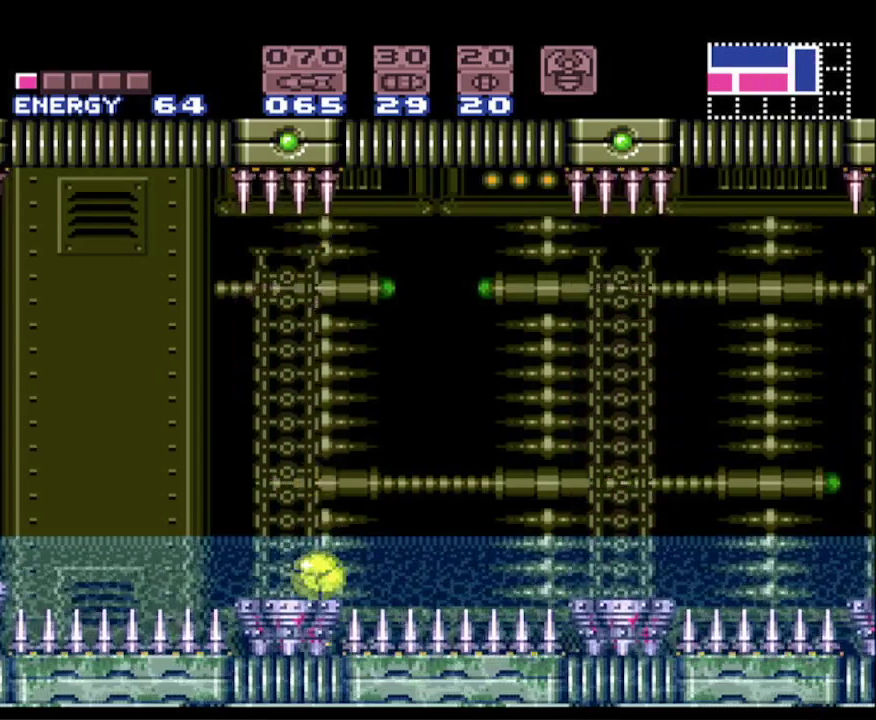
{"buttons": ["B"], "events": [[67, "DPAD_UP", "down"], [167, "DPAD_UP", "up"], [250, "DPAD_UP", "down"], [367, "DPAD_UP", "up"]]}
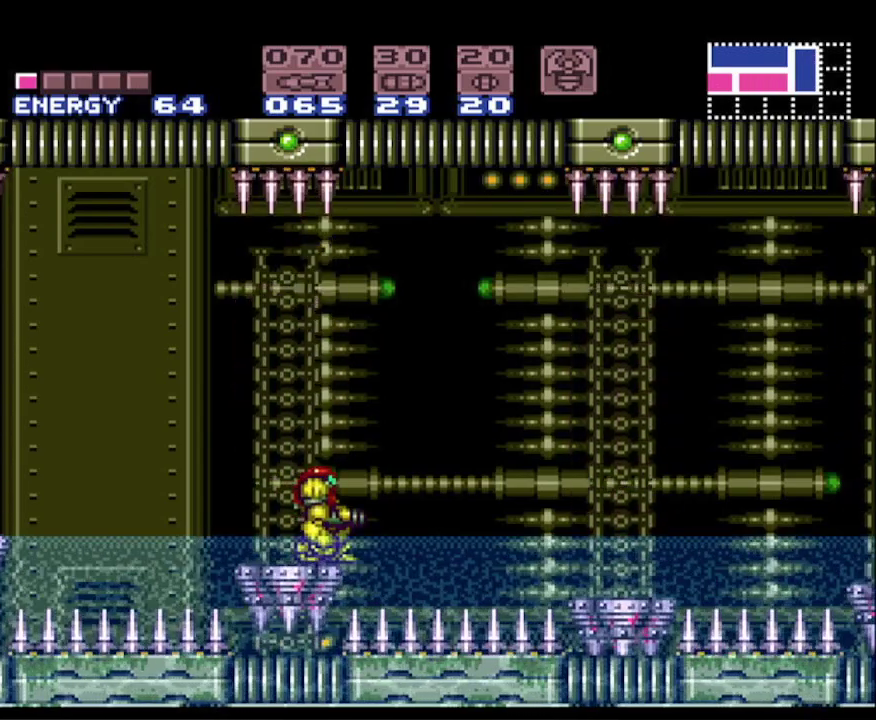
{"buttons": ["B"], "events": [[433, "DPAD_UP", "down"], [500, "DPAD_UP", "up"]]}
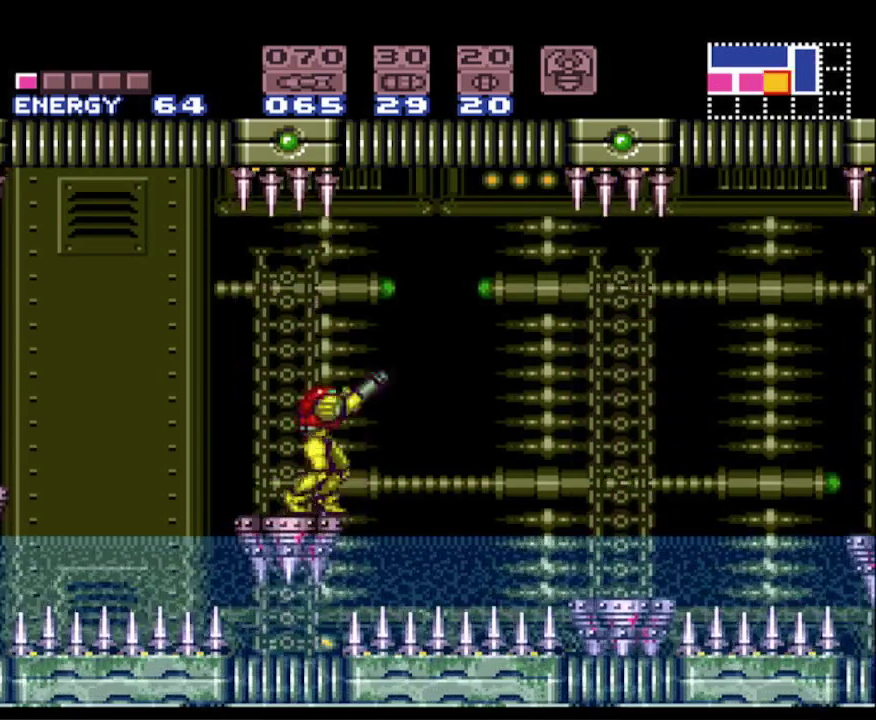
{"buttons": ["A", "B", "DPAD_RIGHT"], "events": [[150, "DPAD_RIGHT", "down"], [233, "A", "down"]]}